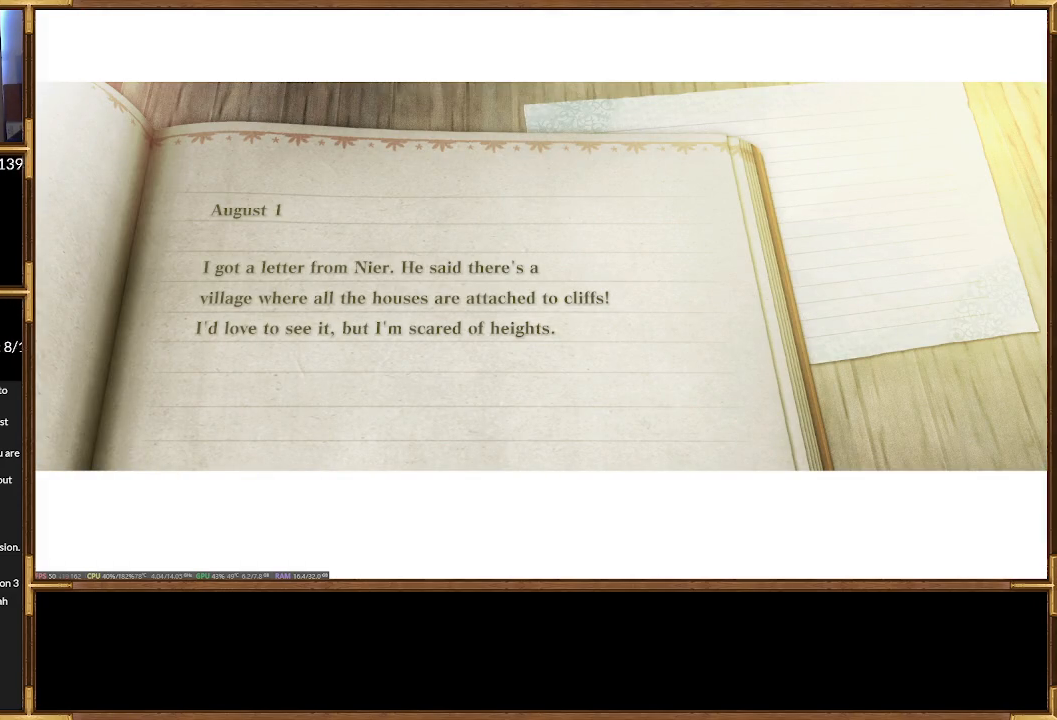
Gameplay with a controller (PlayStation layout); each line is a JSON object with the inputs held at the frame after it. "events" lists button and stick changes between this image and that frame as [ms after this image, input, new state], when the widget could be followed in between. Not read: left_stick right_stick.
{"buttons": [], "events": []}
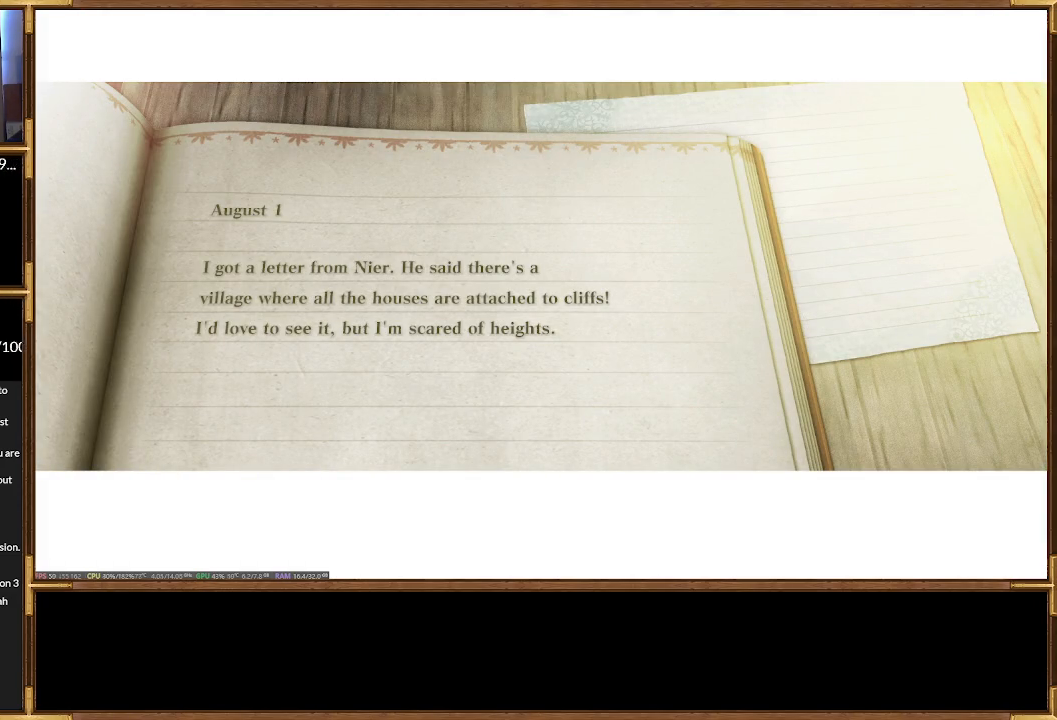
{"buttons": [], "events": []}
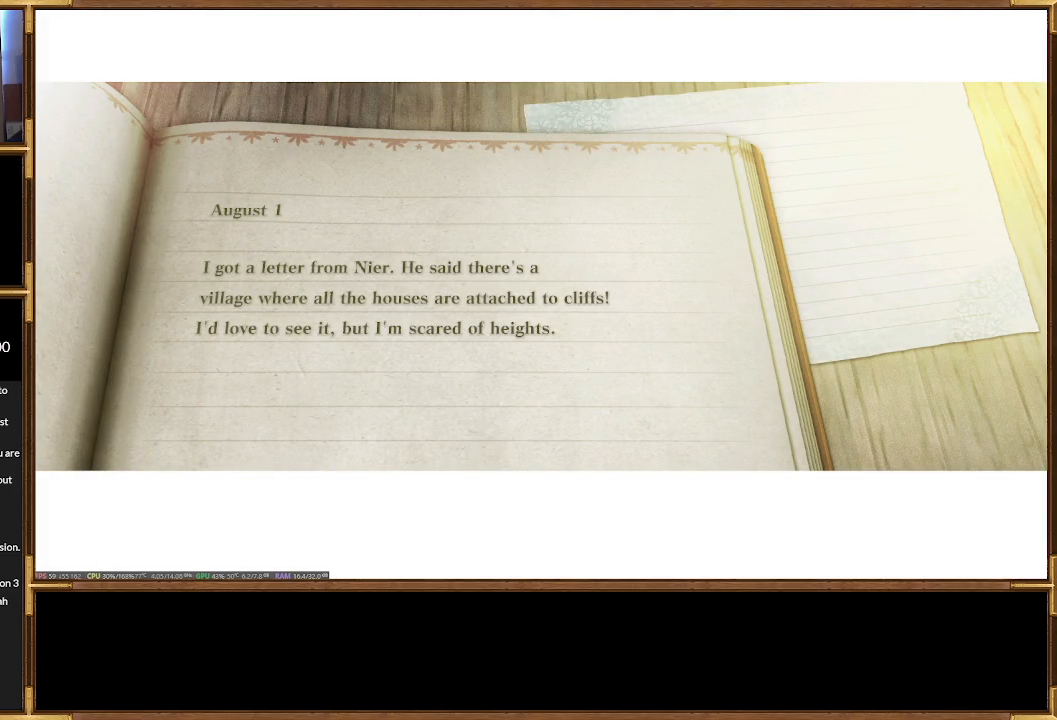
{"buttons": [], "events": []}
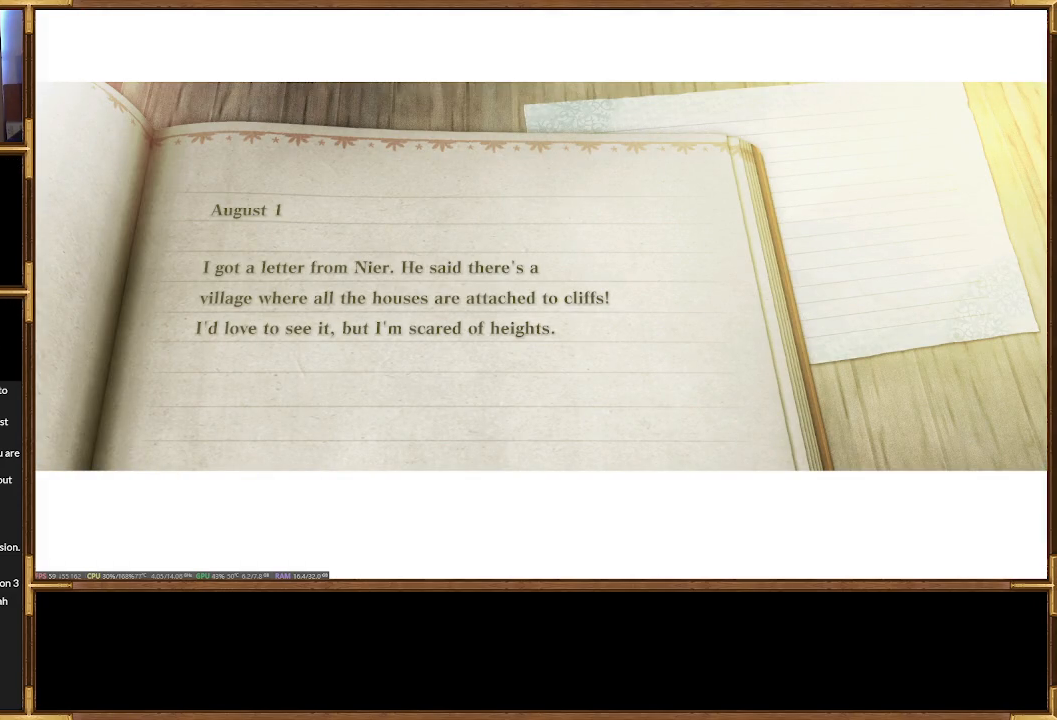
{"buttons": [], "events": [[67, "R2", "down"], [233, "R2", "up"]]}
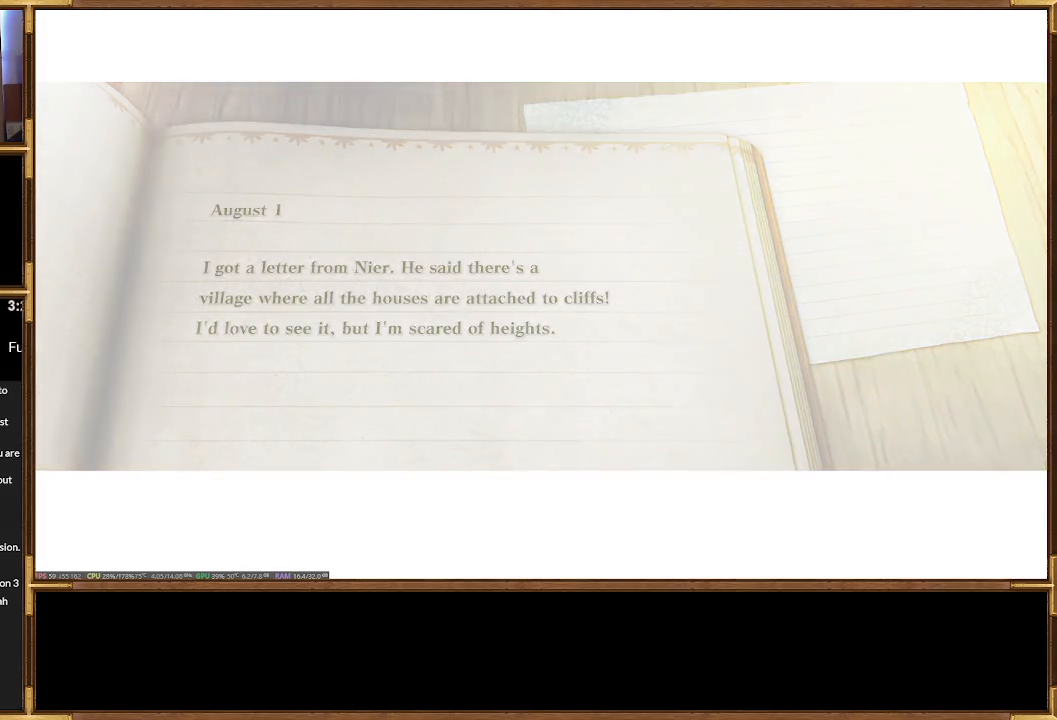
{"buttons": [], "events": []}
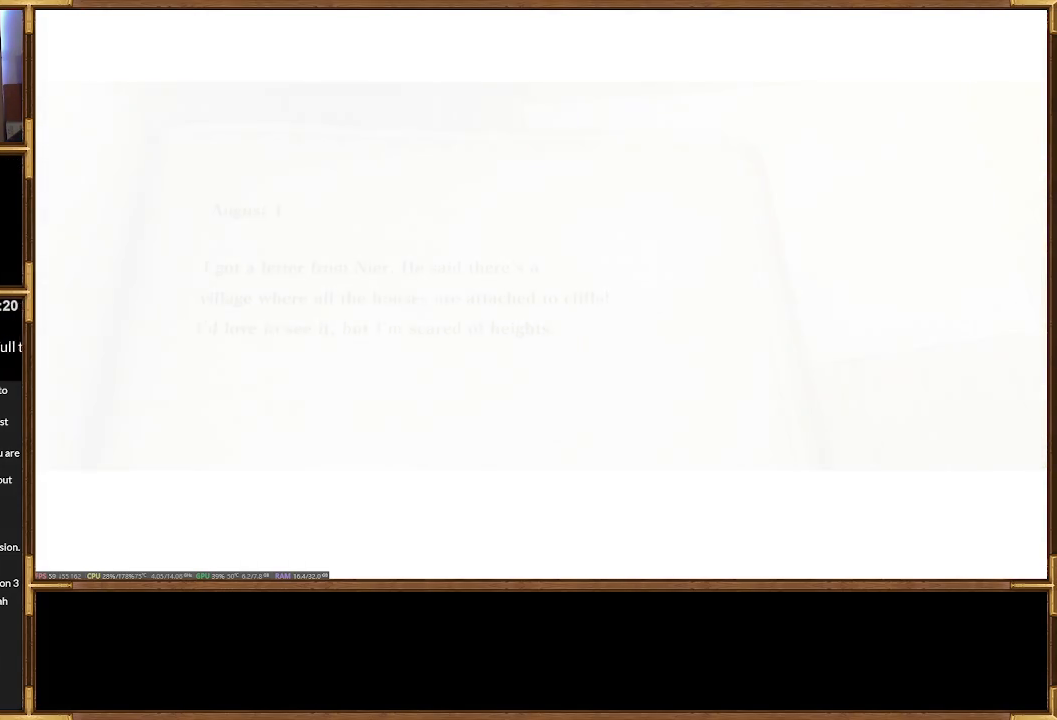
{"buttons": [], "events": []}
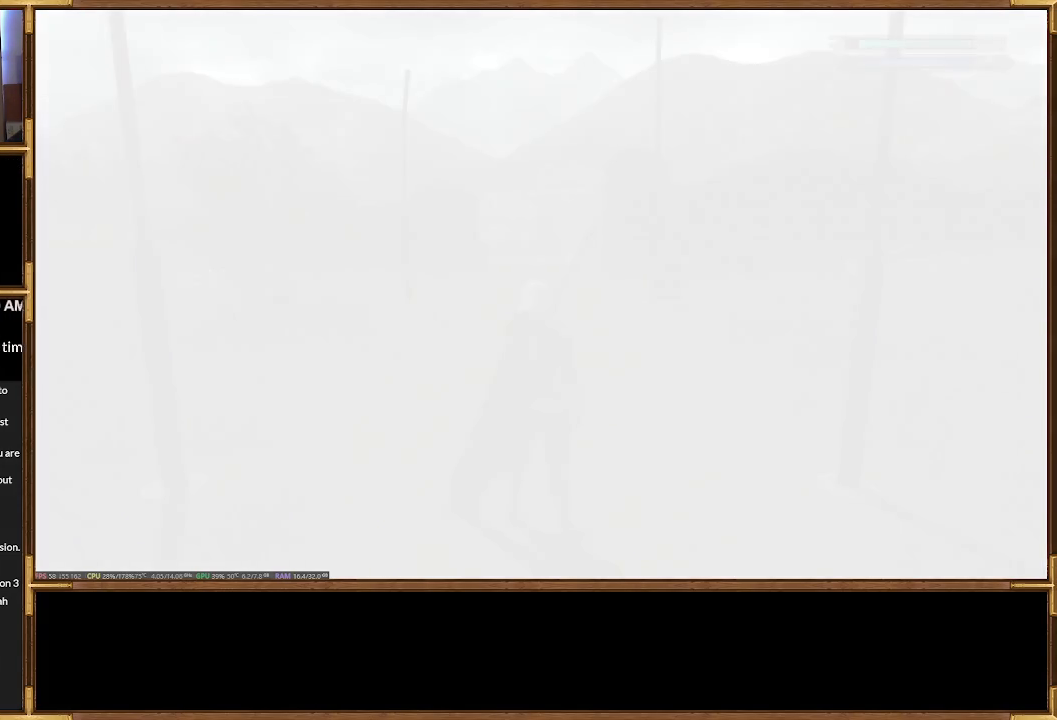
{"buttons": [], "events": []}
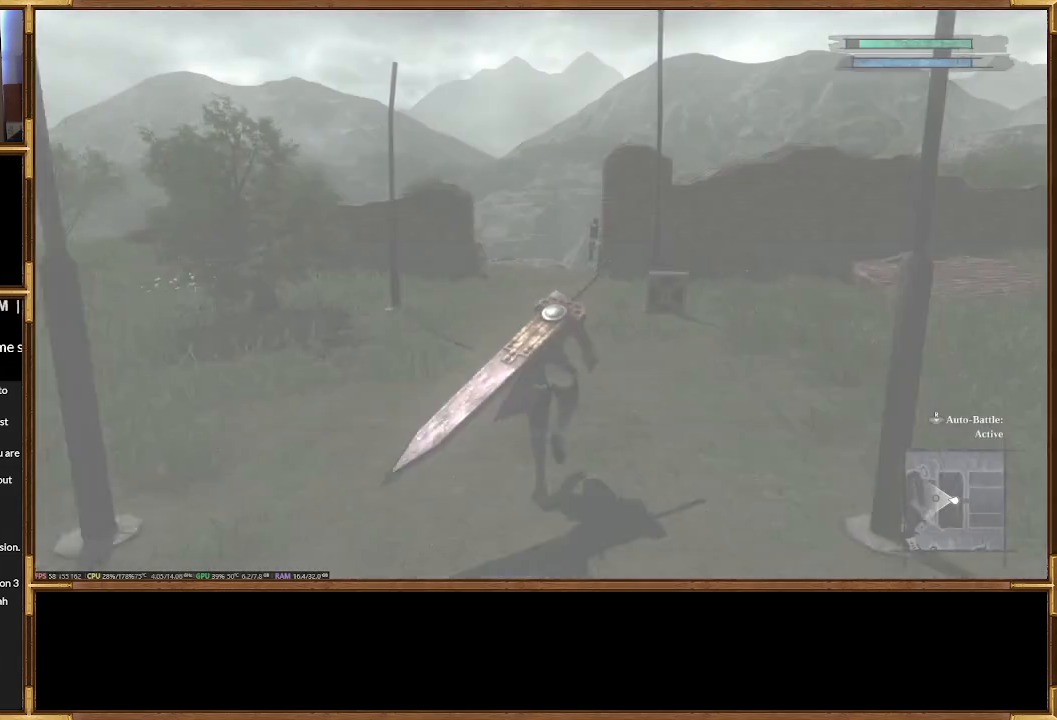
{"buttons": ["R2"], "events": [[133, "R2", "down"]]}
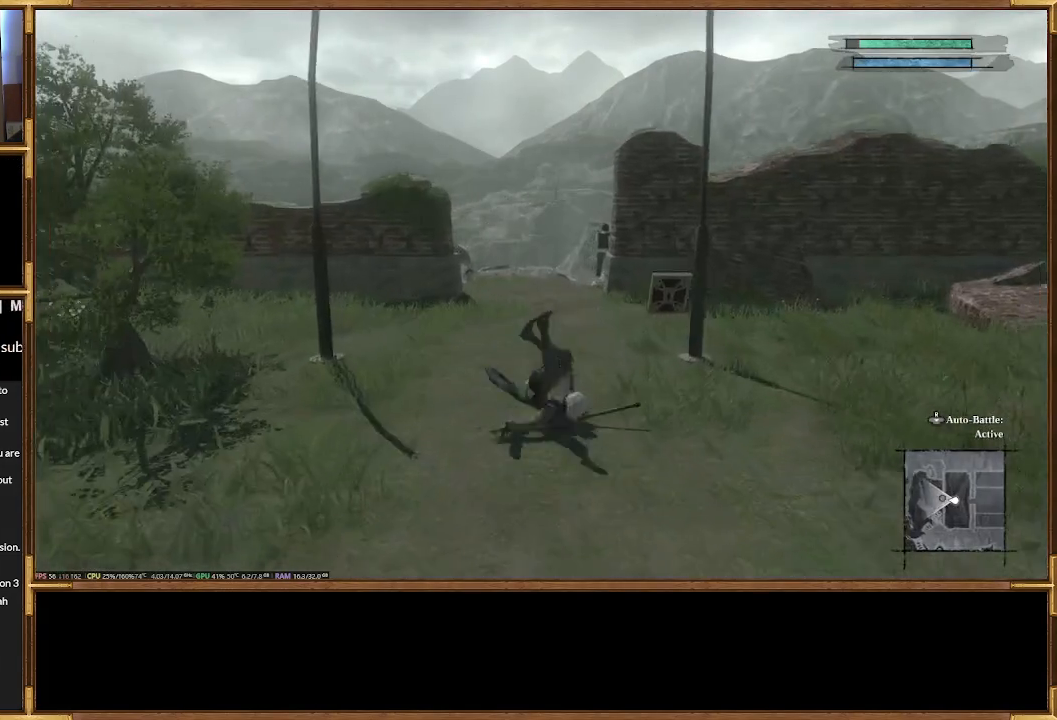
{"buttons": ["R2"], "events": []}
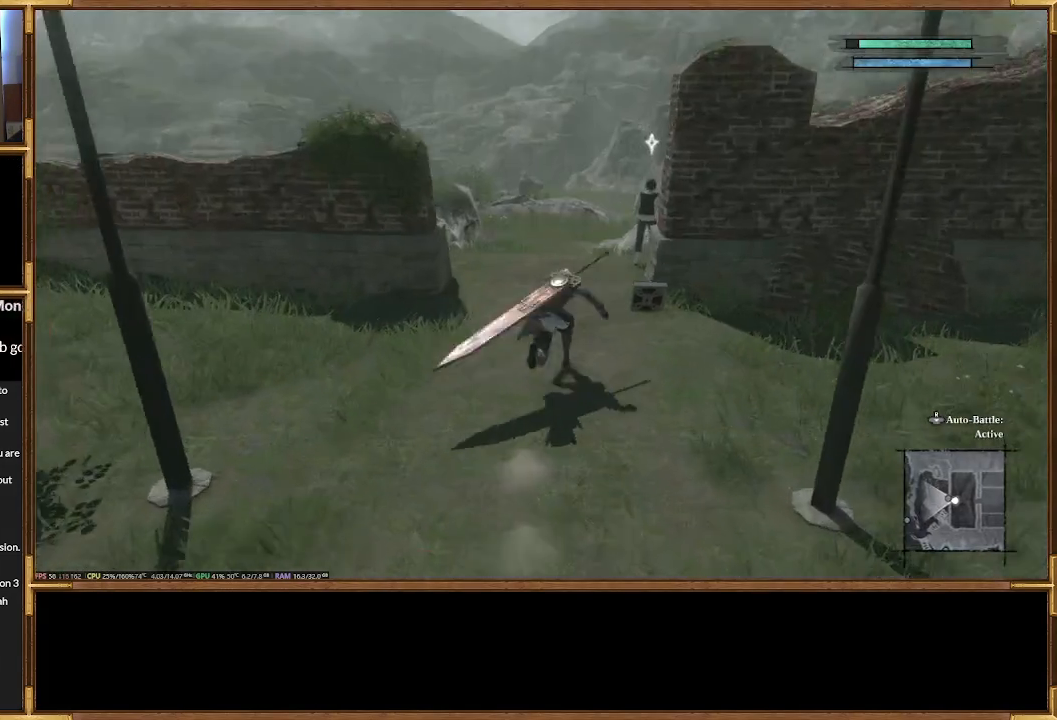
{"buttons": [], "events": [[133, "R2", "up"]]}
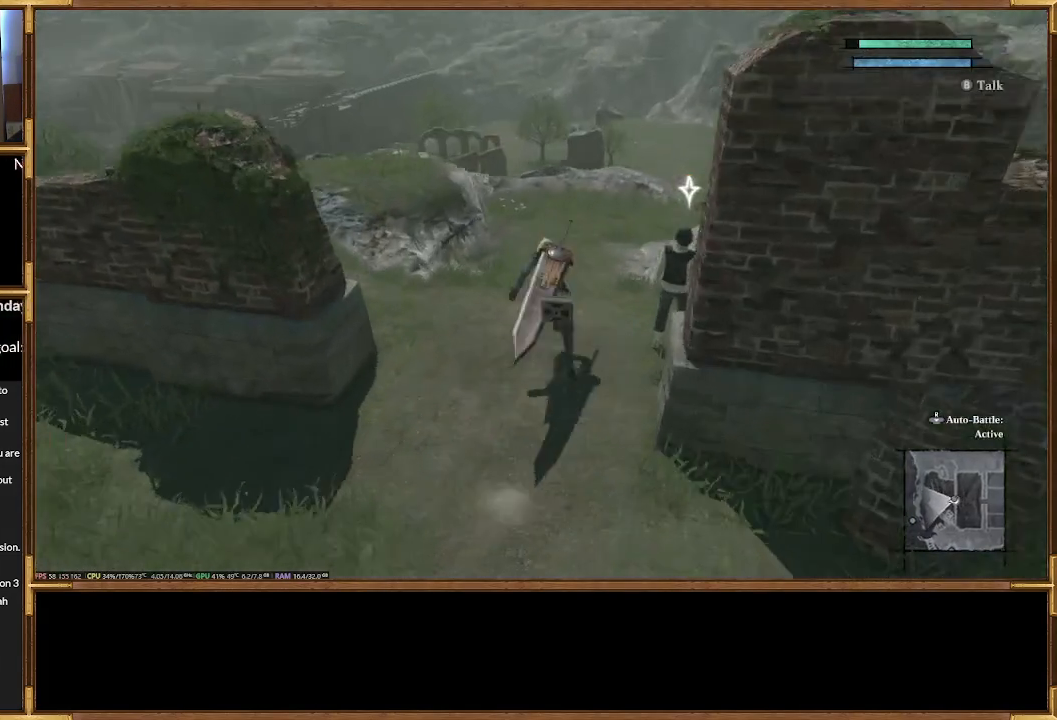
{"buttons": [], "events": []}
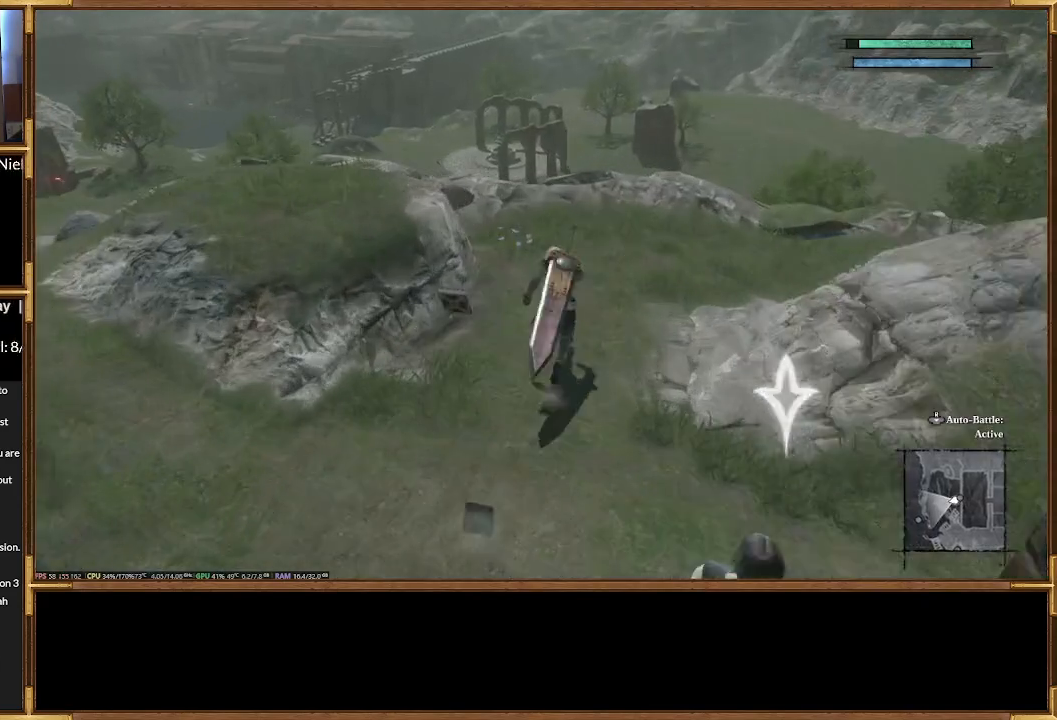
{"buttons": [], "events": []}
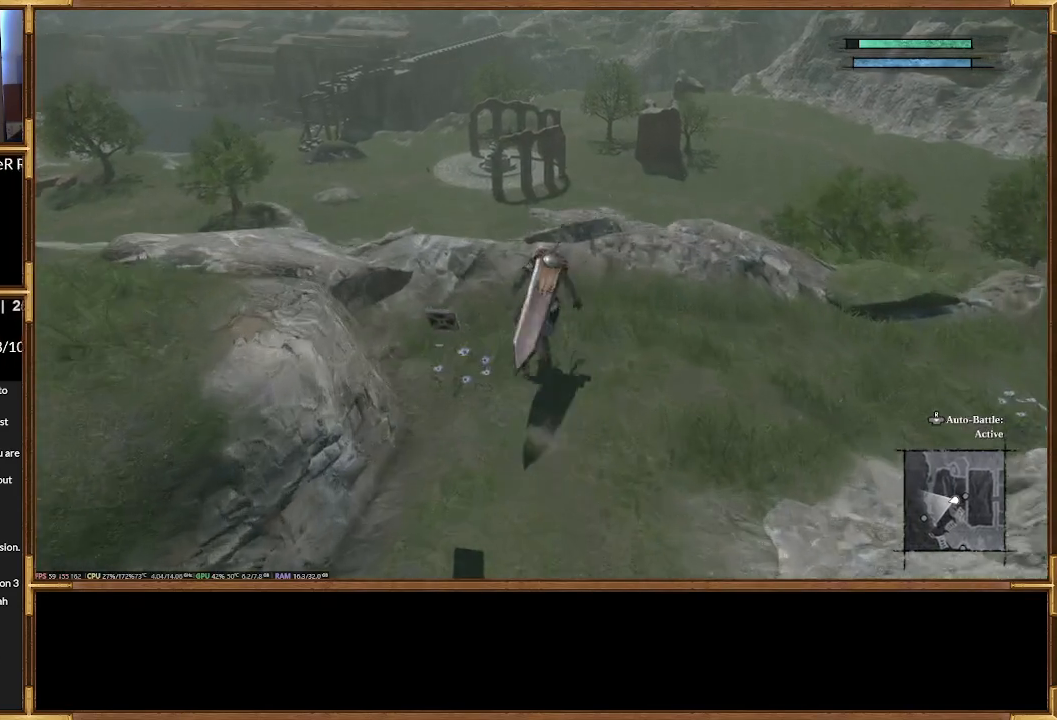
{"buttons": [], "events": []}
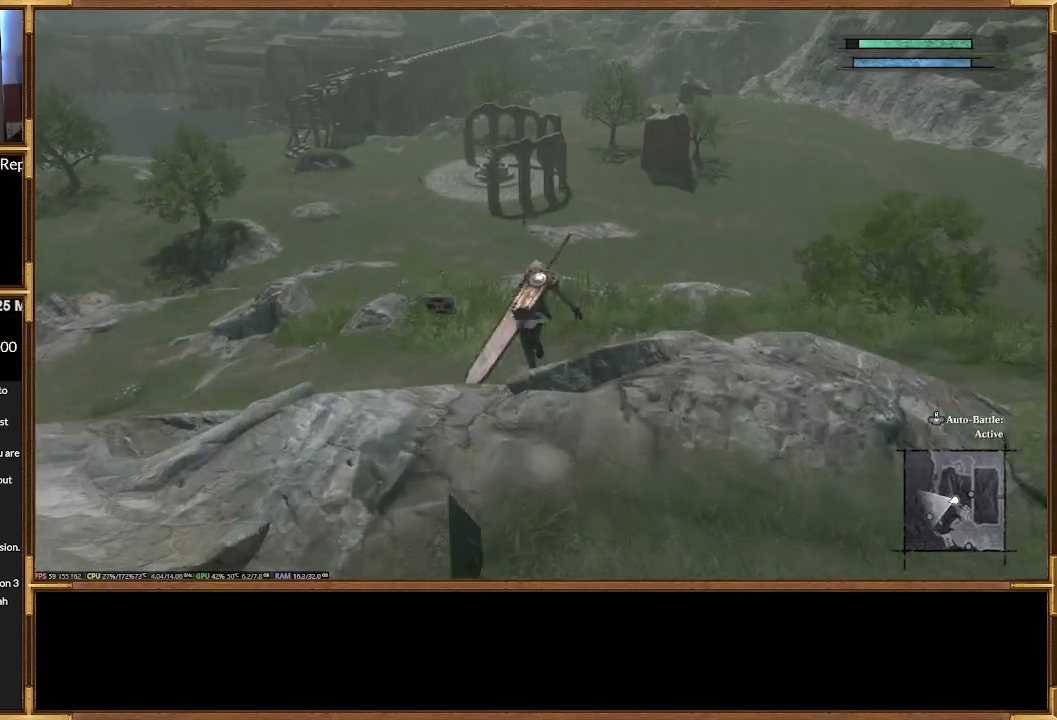
{"buttons": ["R2"], "events": [[167, "R2", "down"]]}
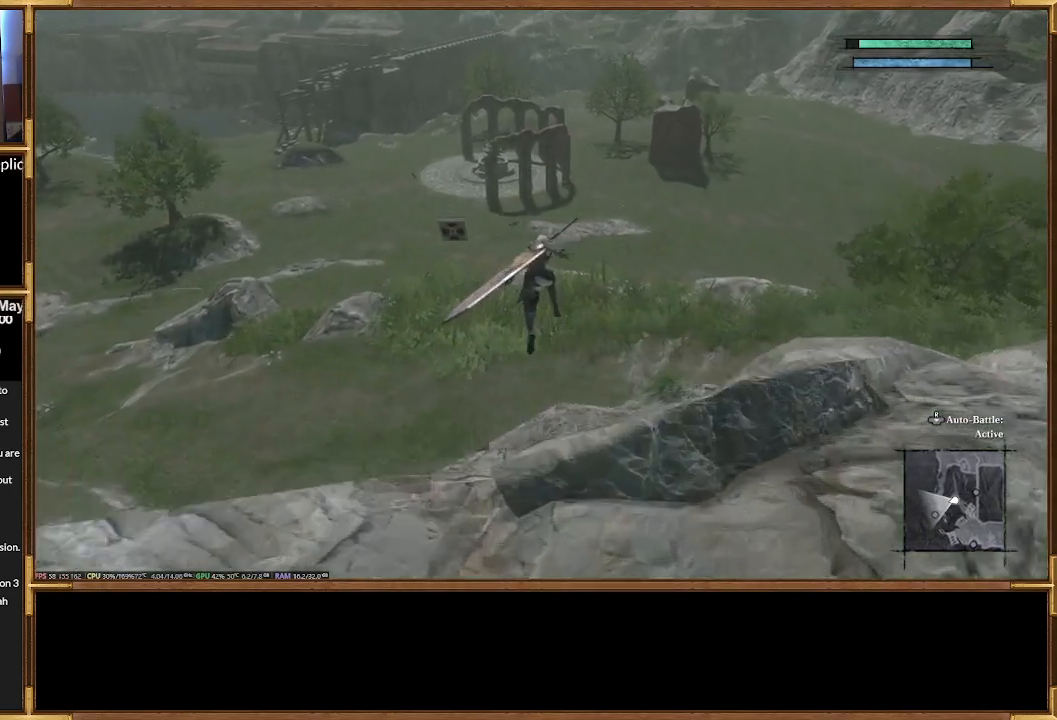
{"buttons": [], "events": [[200, "R2", "up"]]}
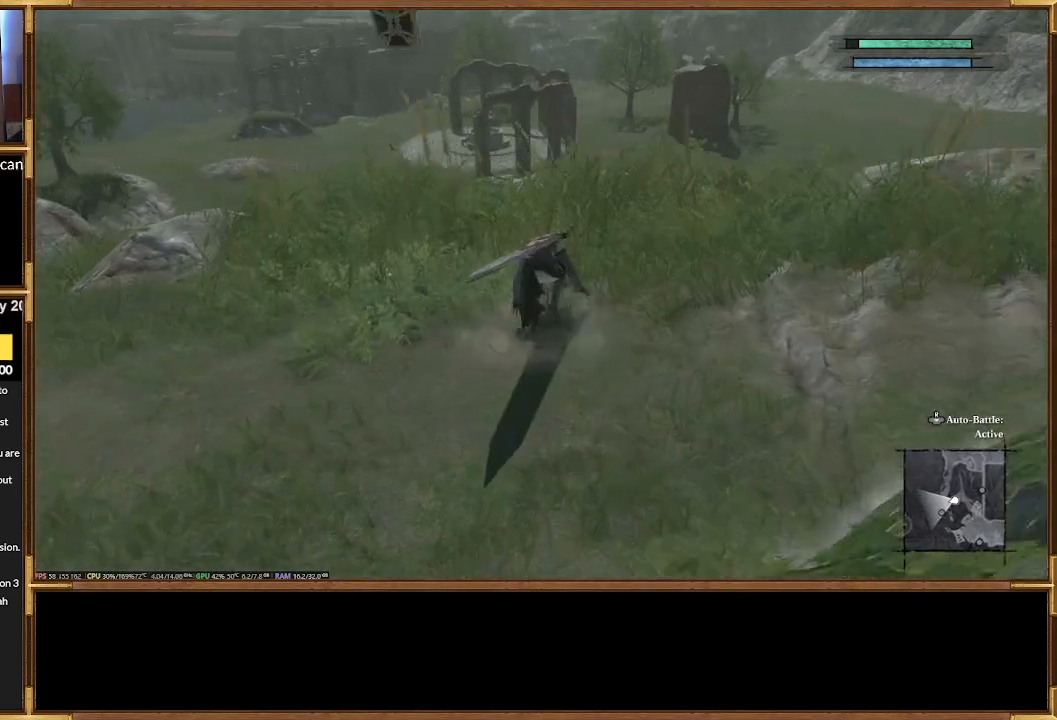
{"buttons": ["R2"], "events": [[100, "R2", "down"]]}
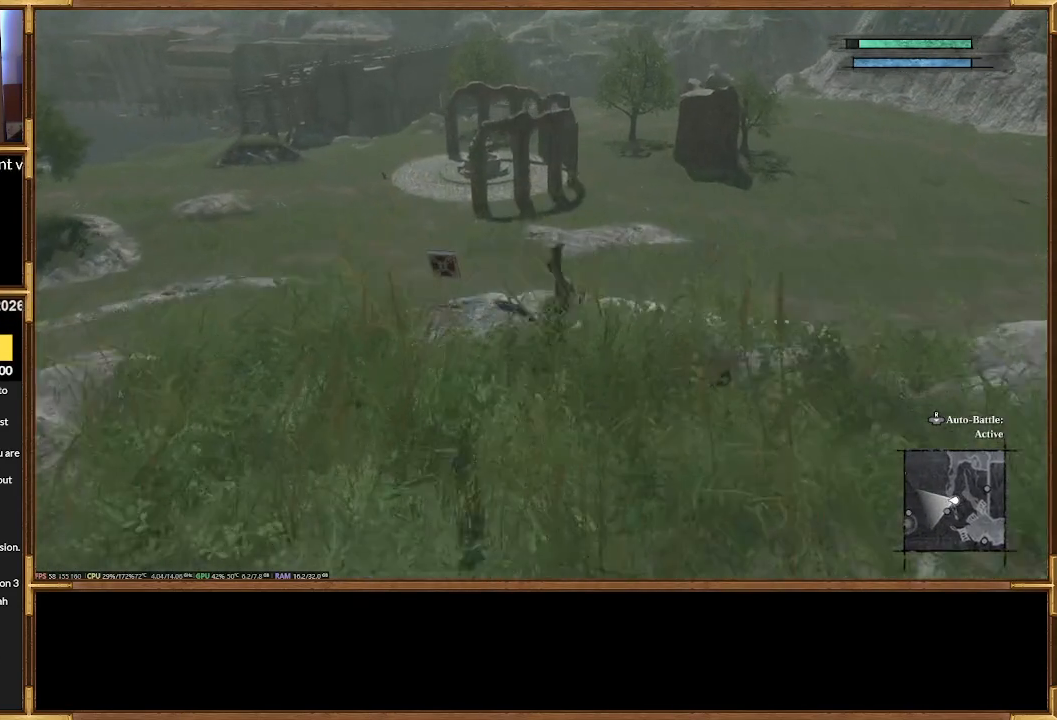
{"buttons": [], "events": [[433, "R2", "up"]]}
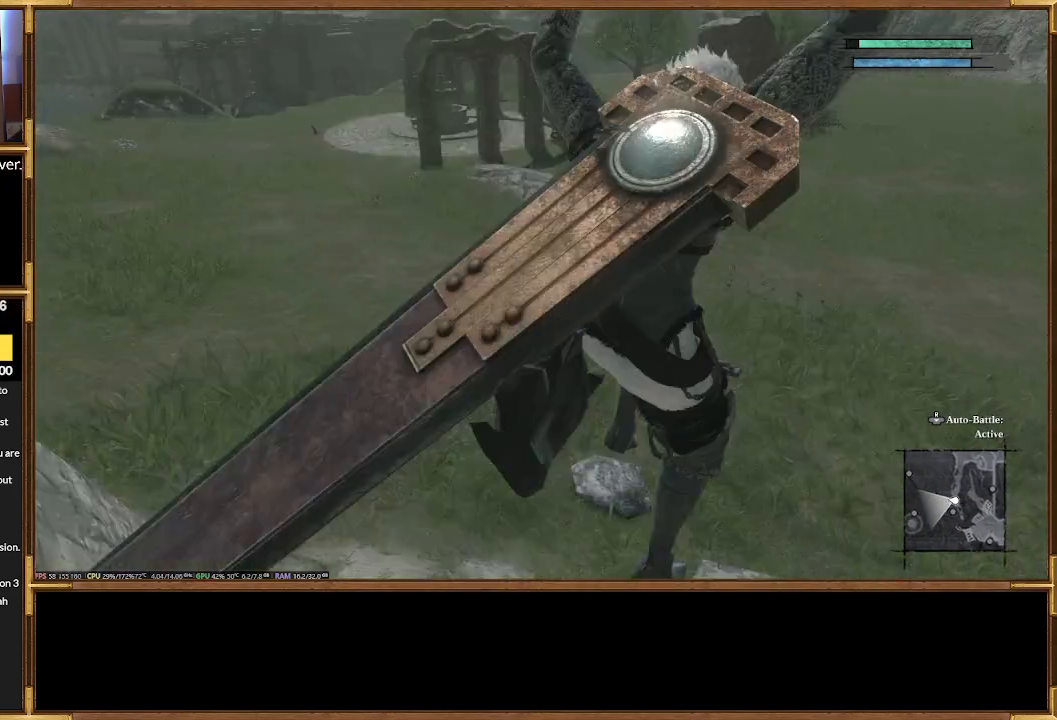
{"buttons": ["R2"], "events": [[67, "R2", "down"]]}
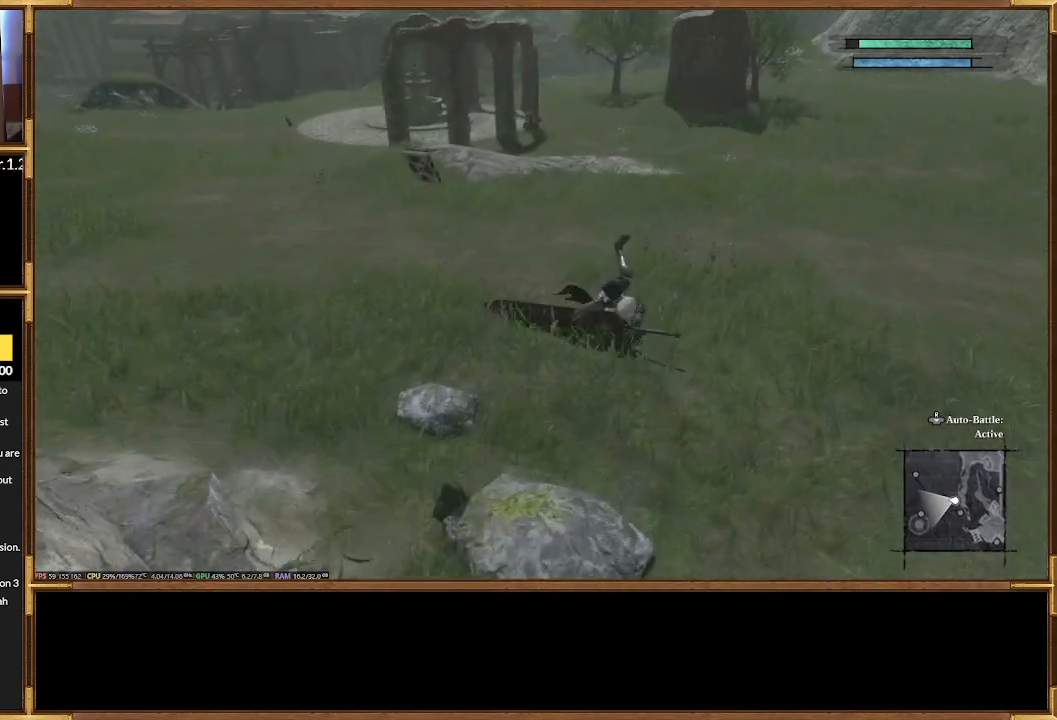
{"buttons": [], "events": [[500, "R2", "up"]]}
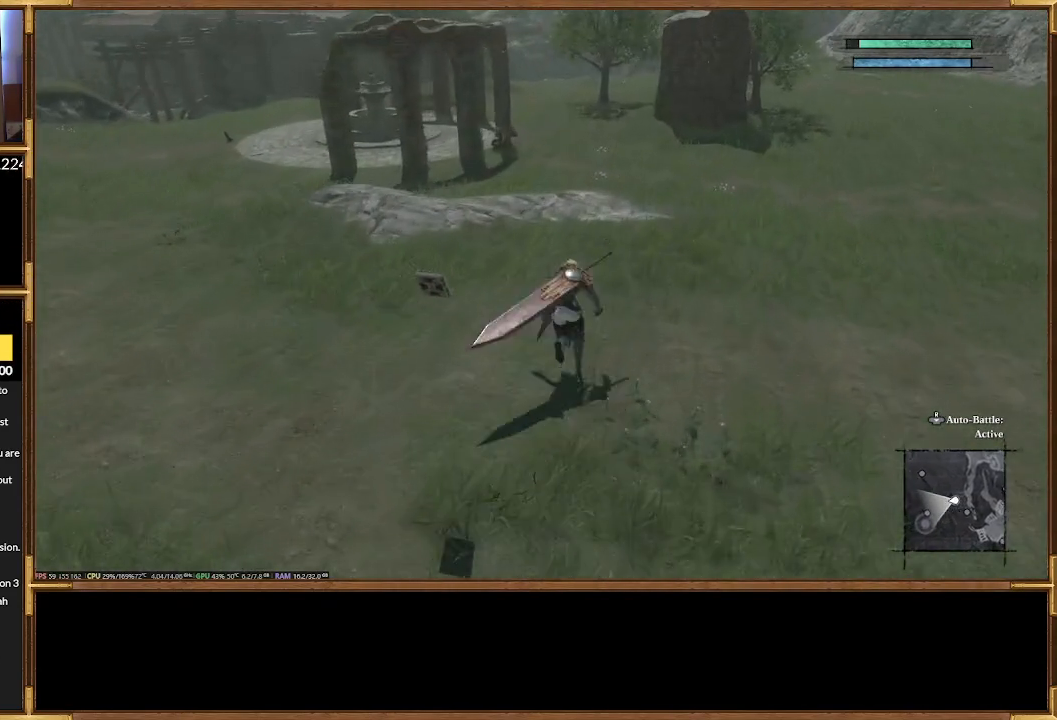
{"buttons": [], "events": [[300, "R2", "down"], [433, "R2", "up"]]}